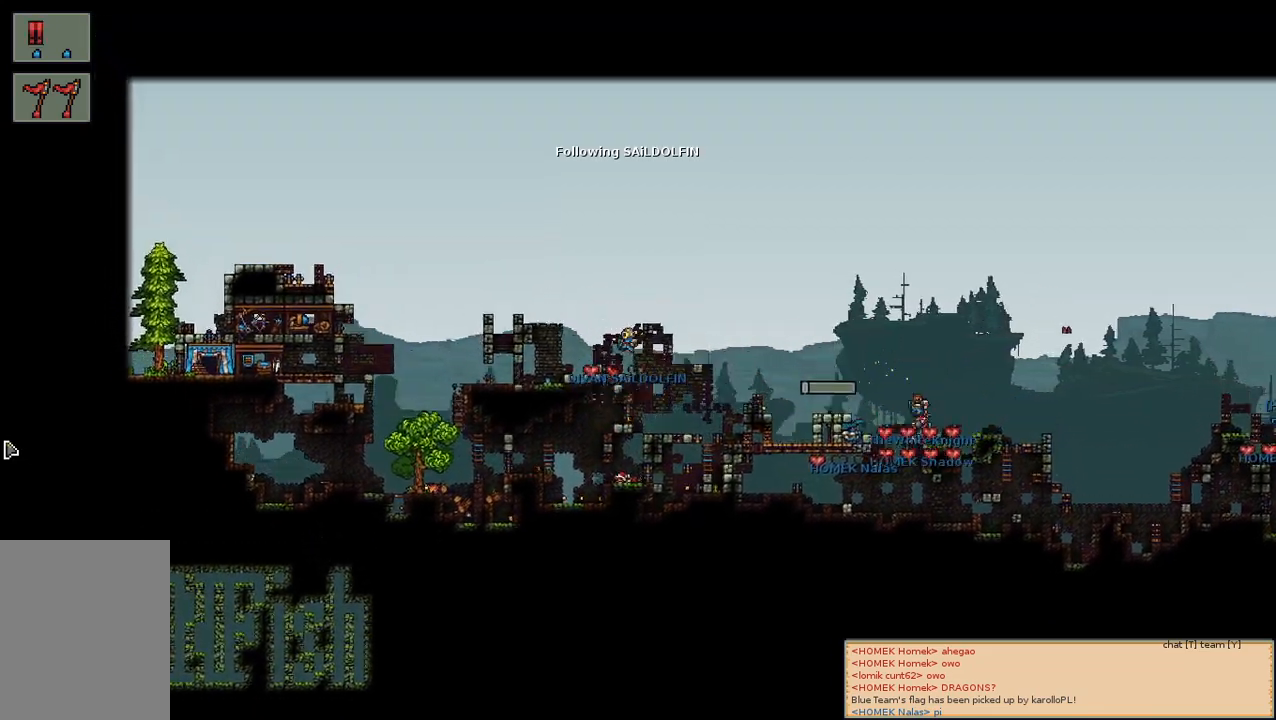
Gameplay with keyboard and mouse; each line is a JSON object with the keys and mouse buttons held at the frame after it. "events" lists presses ("down") and releases ("up") of "a", "c", "d", "e", "f", "s", "shift", "space", "w", "mouse_left", "mouse_wheel" and "mouse_right" between this image and that frame as [ms after this image, input, new state], when the widget could be followed in between. "mouse_left", "mouse_wheel", "mouse_right" = the "left", "wheel", "right" buttons of the "mouse" list. No other keys are recorded. "wheel" means that the mouse wheel is clicked or scrolled. Mouse movement is not recorded.
{"keys": [], "mouse": [], "events": [[100, "mouse_left", "down"], [234, "mouse_left", "up"]]}
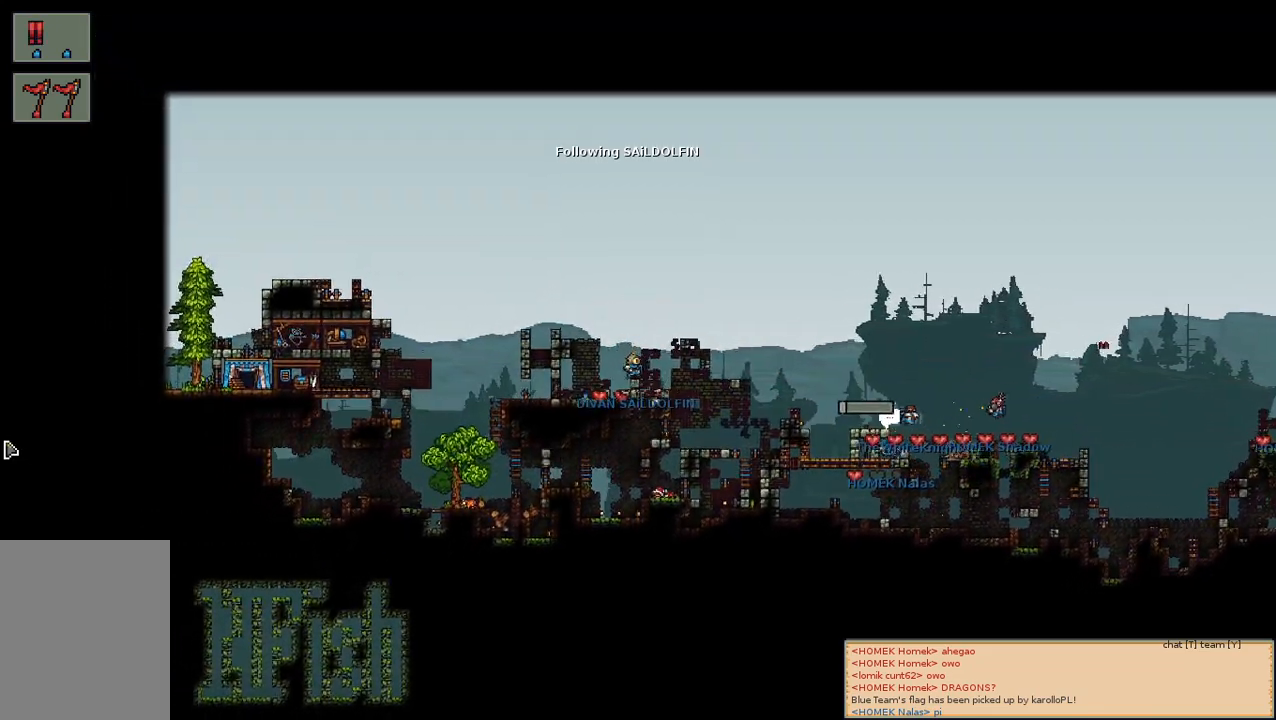
{"keys": [], "mouse": [], "events": []}
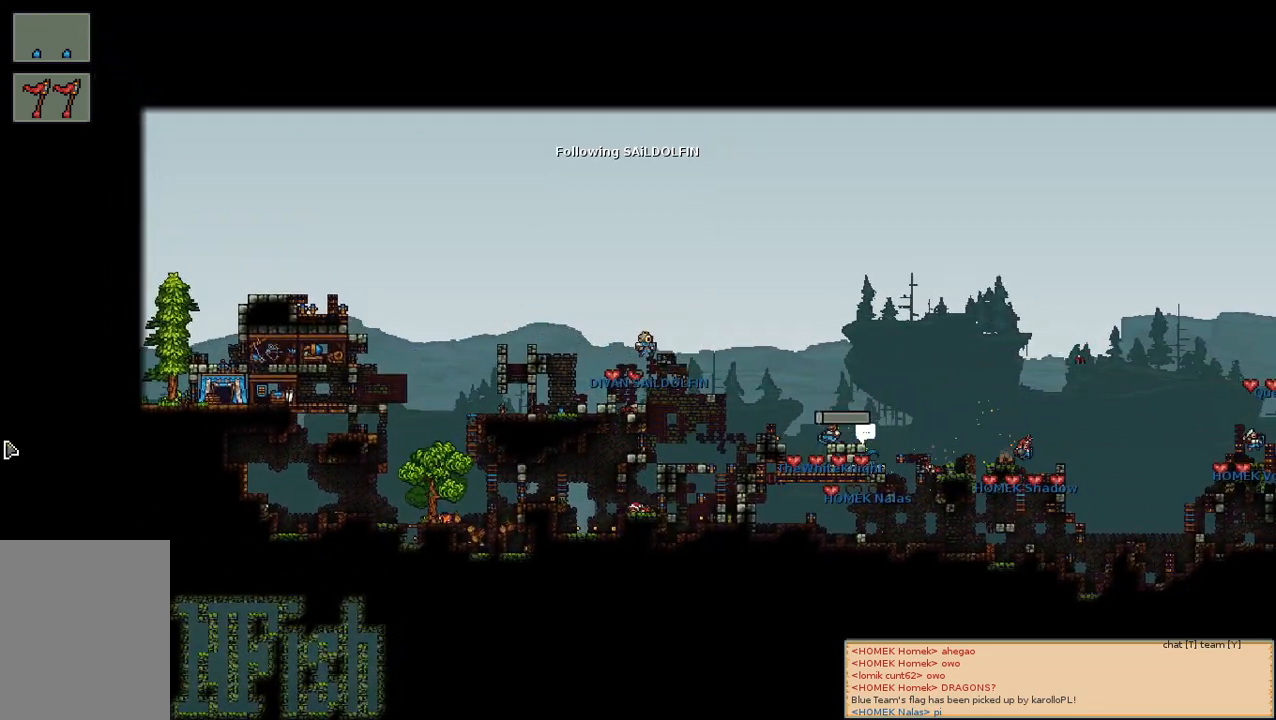
{"keys": [], "mouse": [], "events": []}
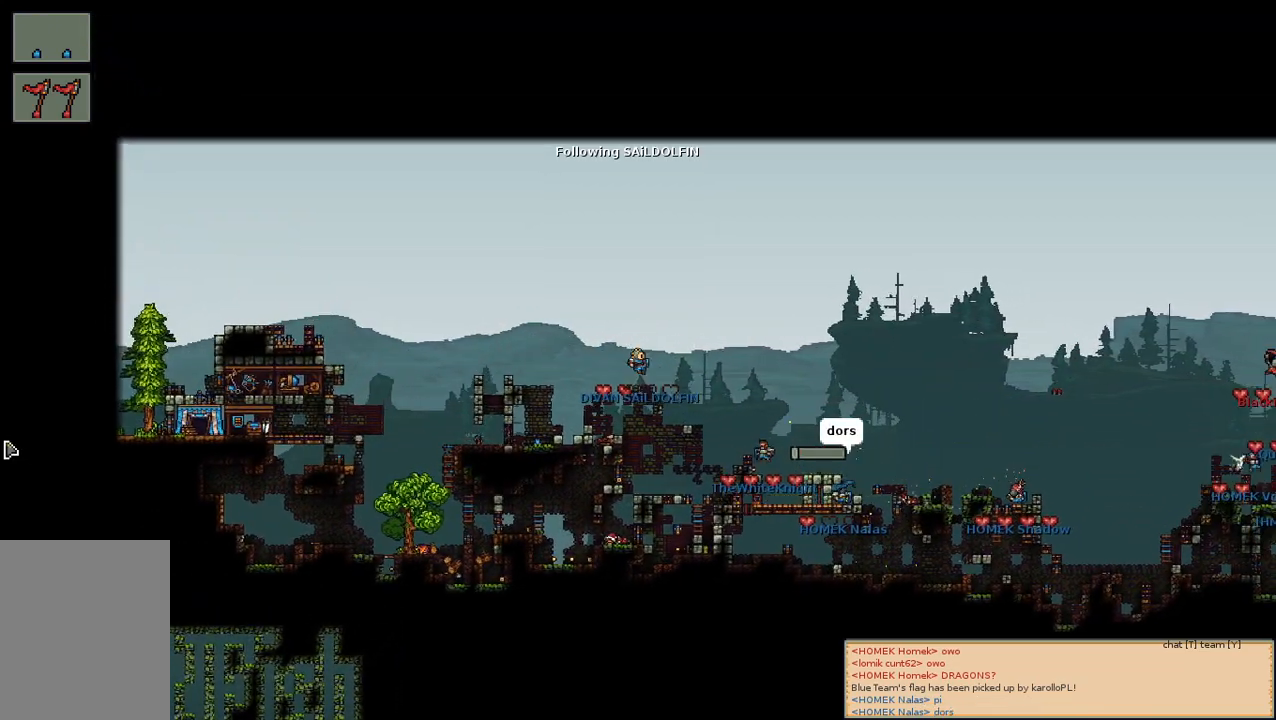
{"keys": [], "mouse": [], "events": [[184, "mouse_left", "down"], [300, "mouse_left", "up"]]}
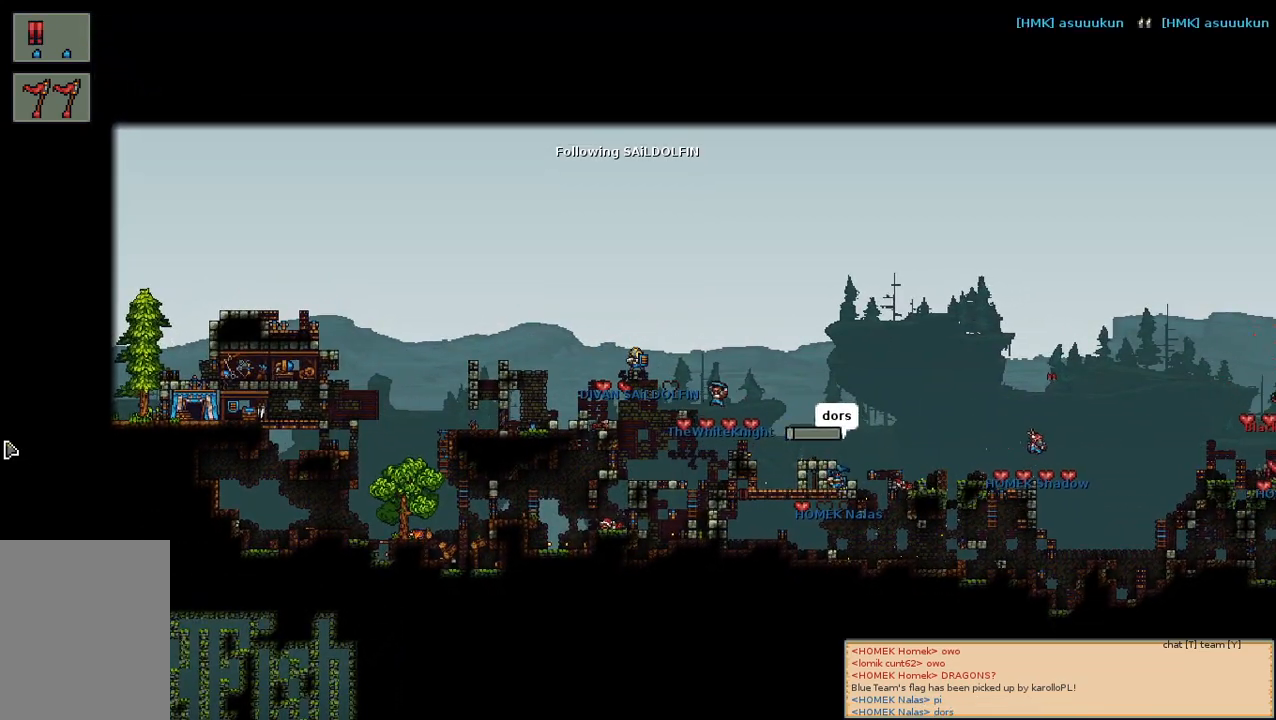
{"keys": [], "mouse": ["left"], "events": [[467, "mouse_left", "down"]]}
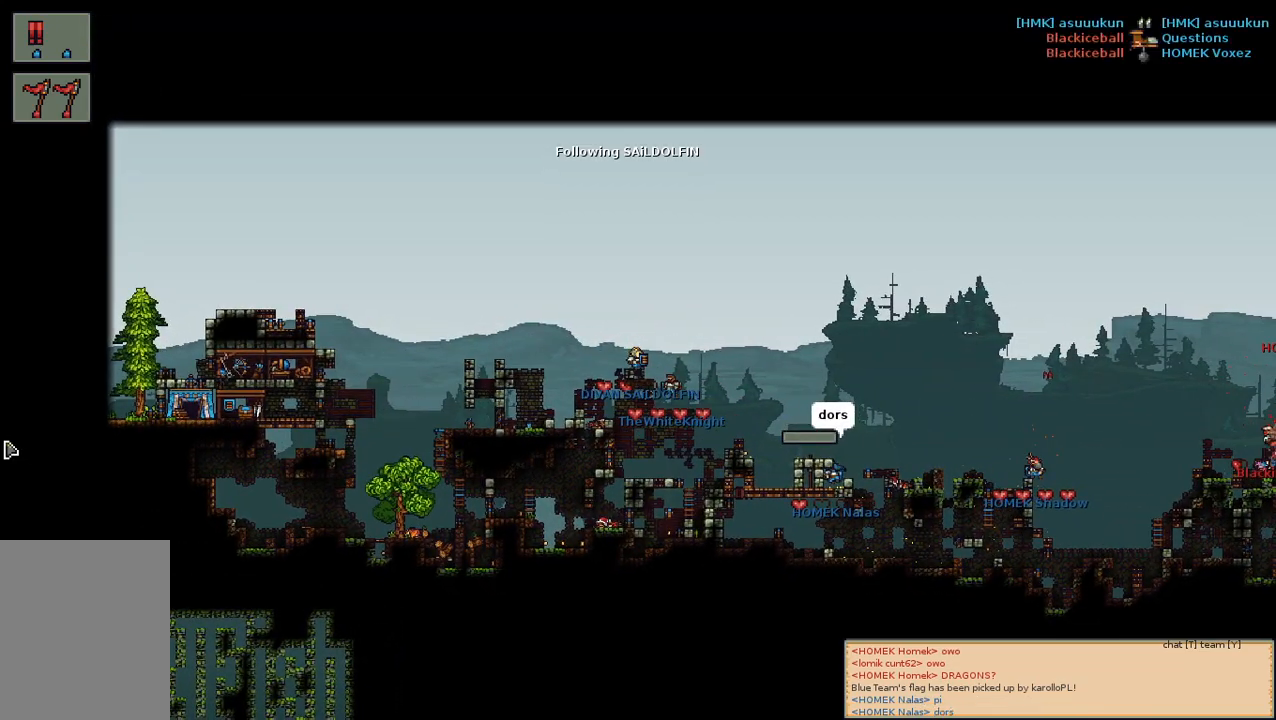
{"keys": [], "mouse": [], "events": [[67, "mouse_left", "up"]]}
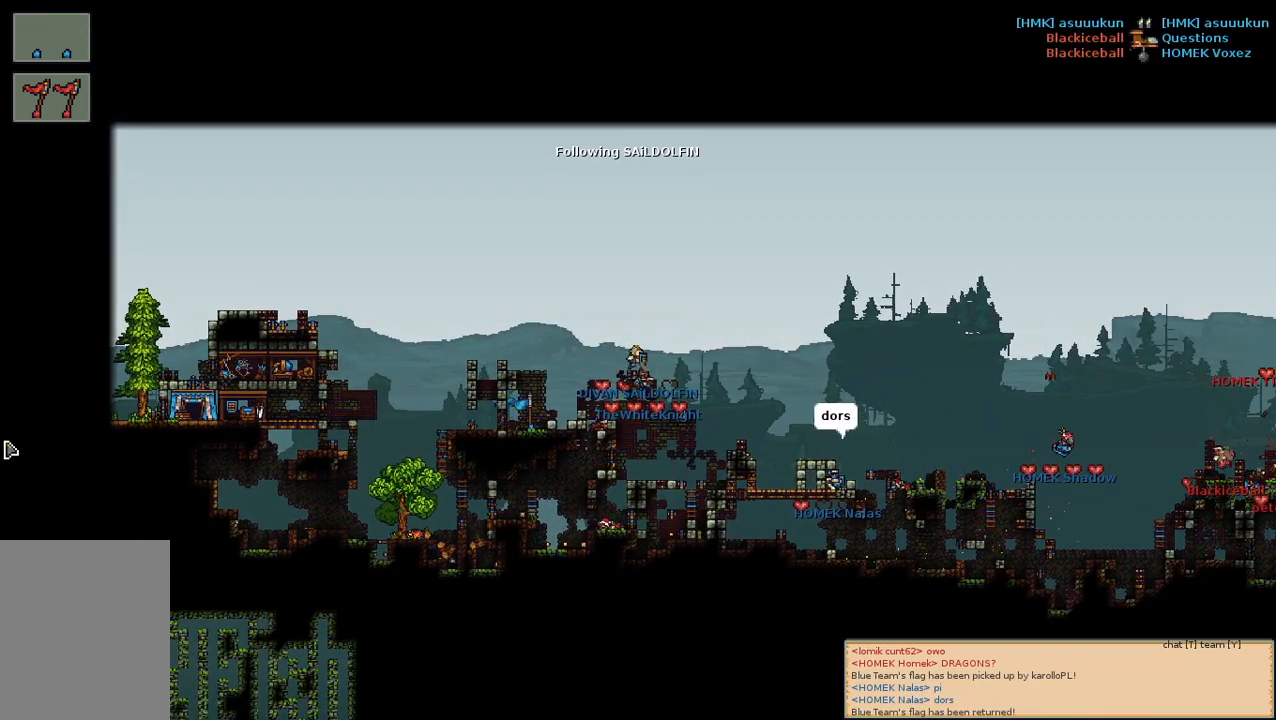
{"keys": [], "mouse": [], "events": [[250, "mouse_left", "down"], [350, "mouse_left", "up"]]}
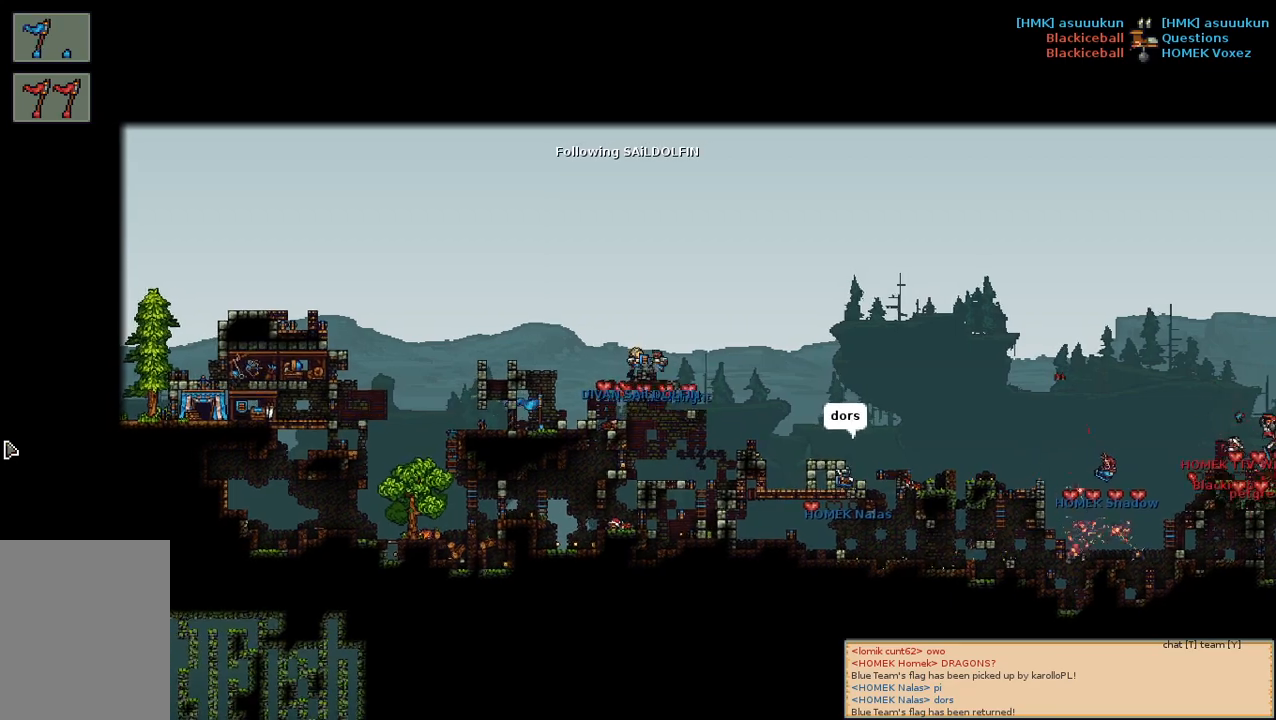
{"keys": [], "mouse": [], "events": []}
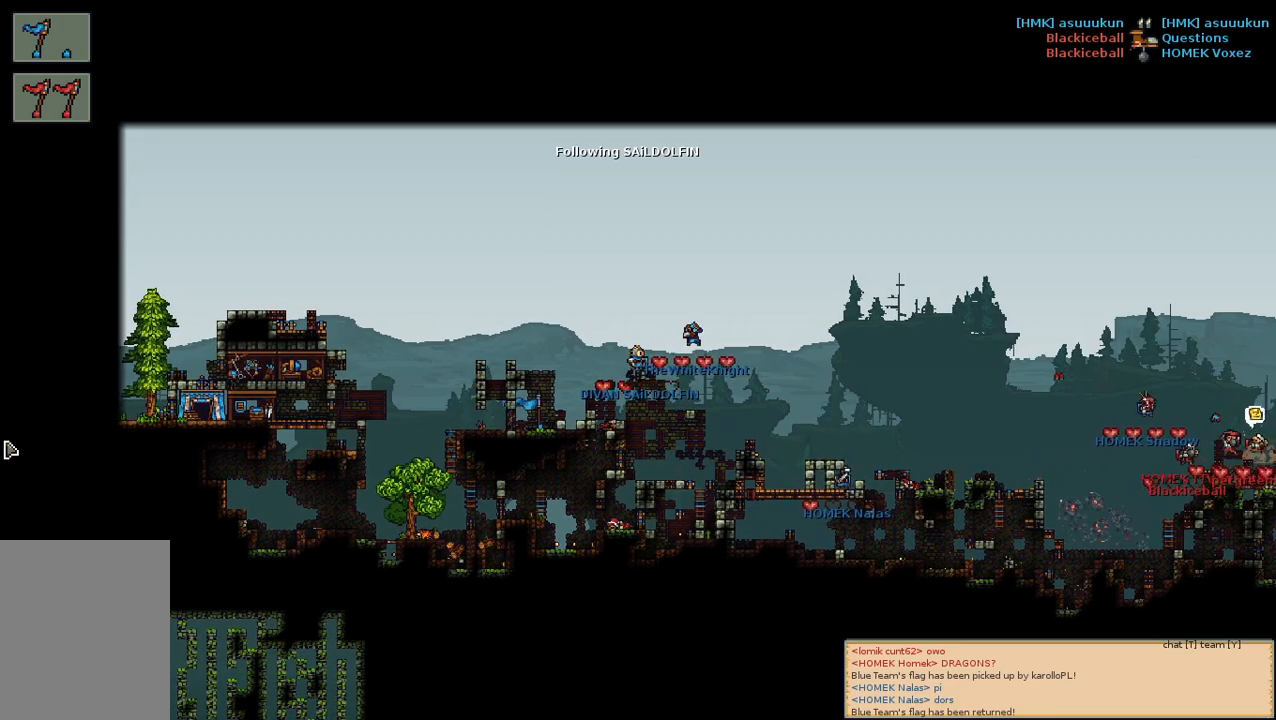
{"keys": [], "mouse": ["wheel"], "events": [[417, "mouse_wheel", "down"], [450, "mouse_wheel", "up"], [500, "mouse_wheel", "down"]]}
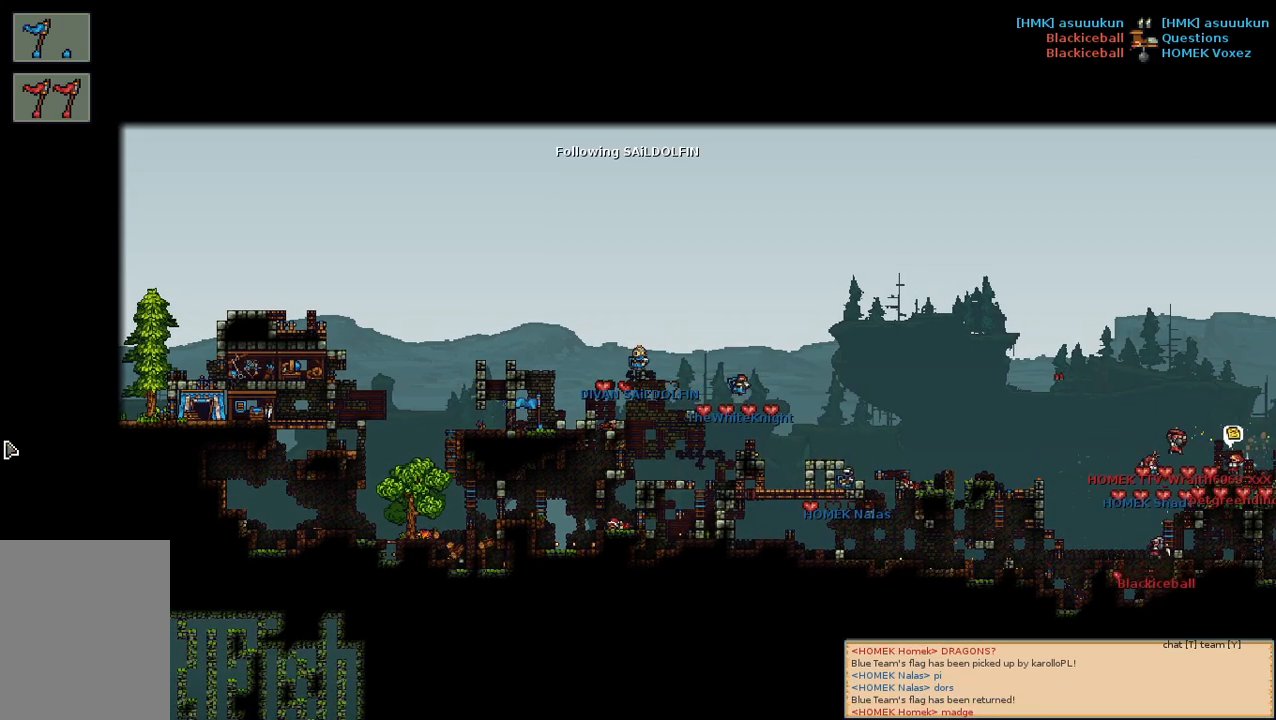
{"keys": [], "mouse": [], "events": [[117, "mouse_wheel", "up"]]}
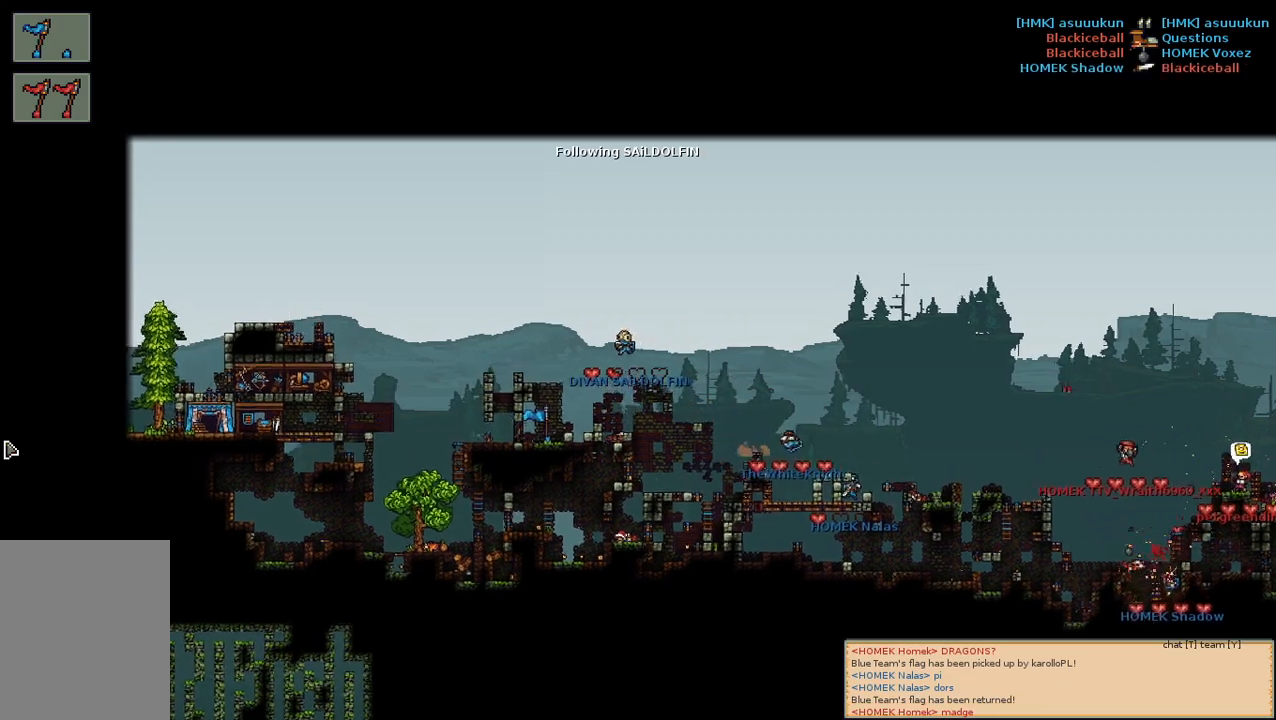
{"keys": [], "mouse": [], "events": []}
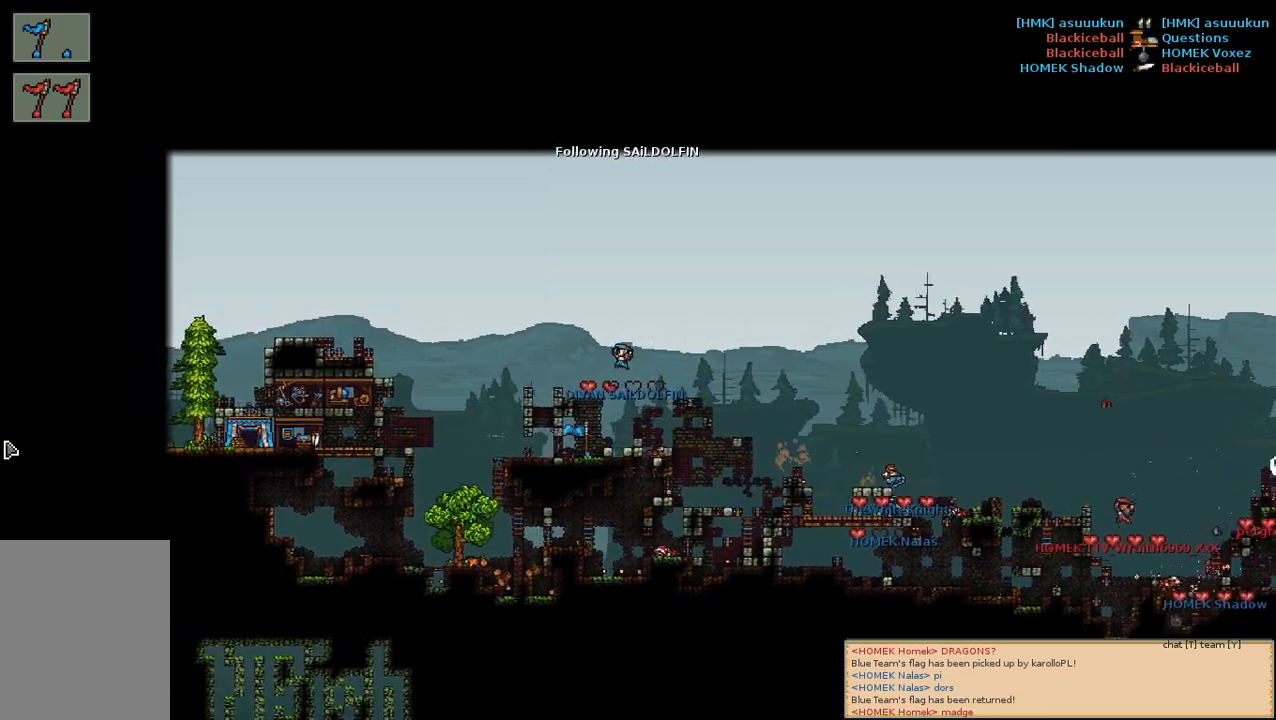
{"keys": [], "mouse": ["left"], "events": [[500, "mouse_left", "down"]]}
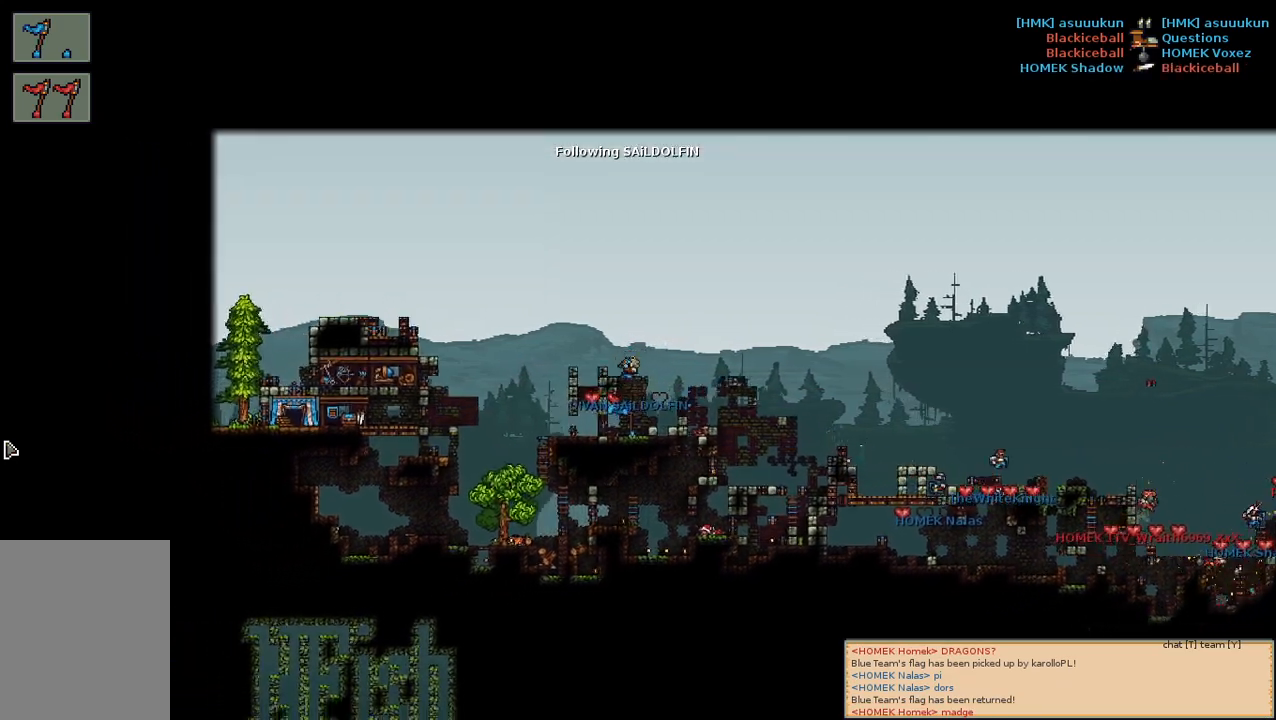
{"keys": [], "mouse": [], "events": [[150, "mouse_left", "up"]]}
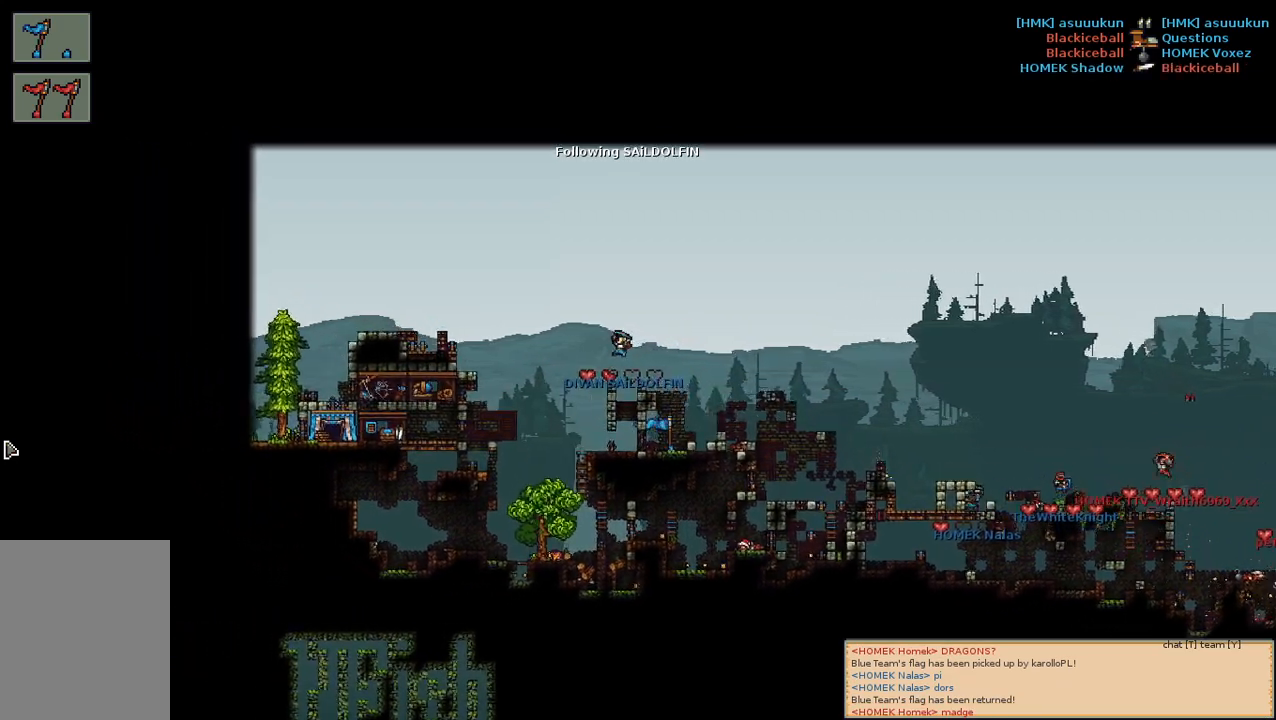
{"keys": [], "mouse": [], "events": []}
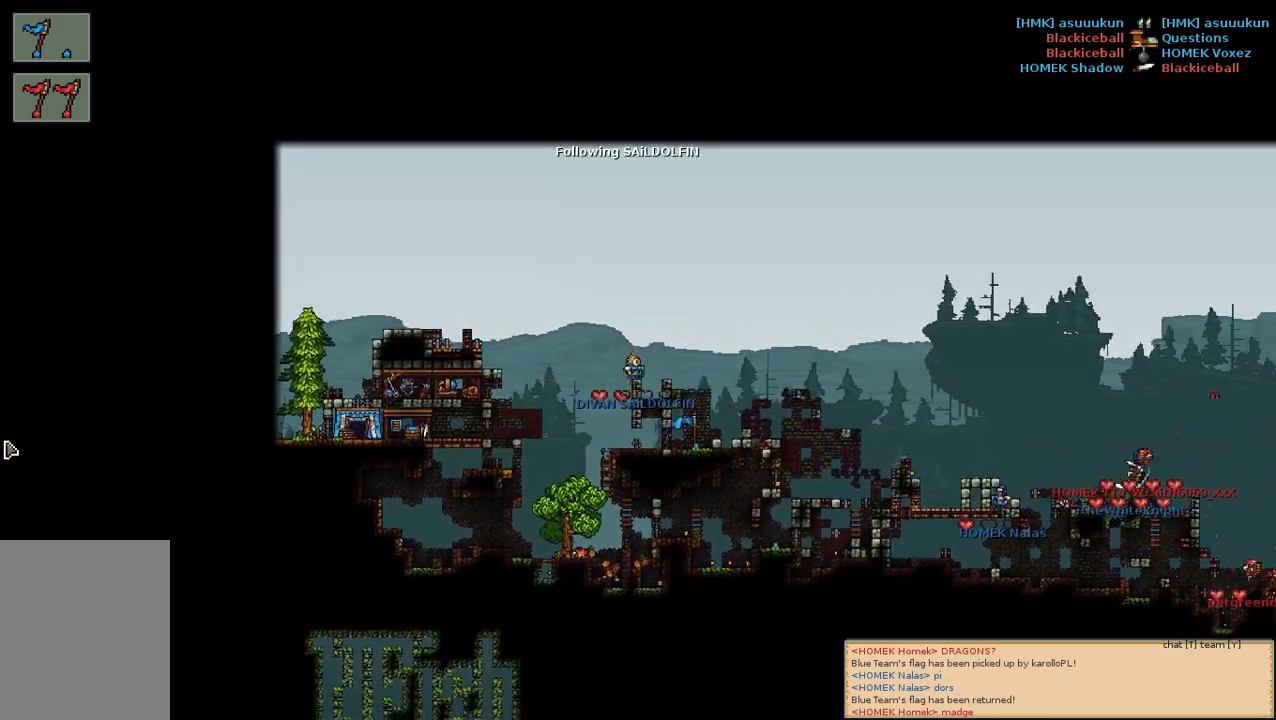
{"keys": [], "mouse": ["left"], "events": [[484, "mouse_left", "down"]]}
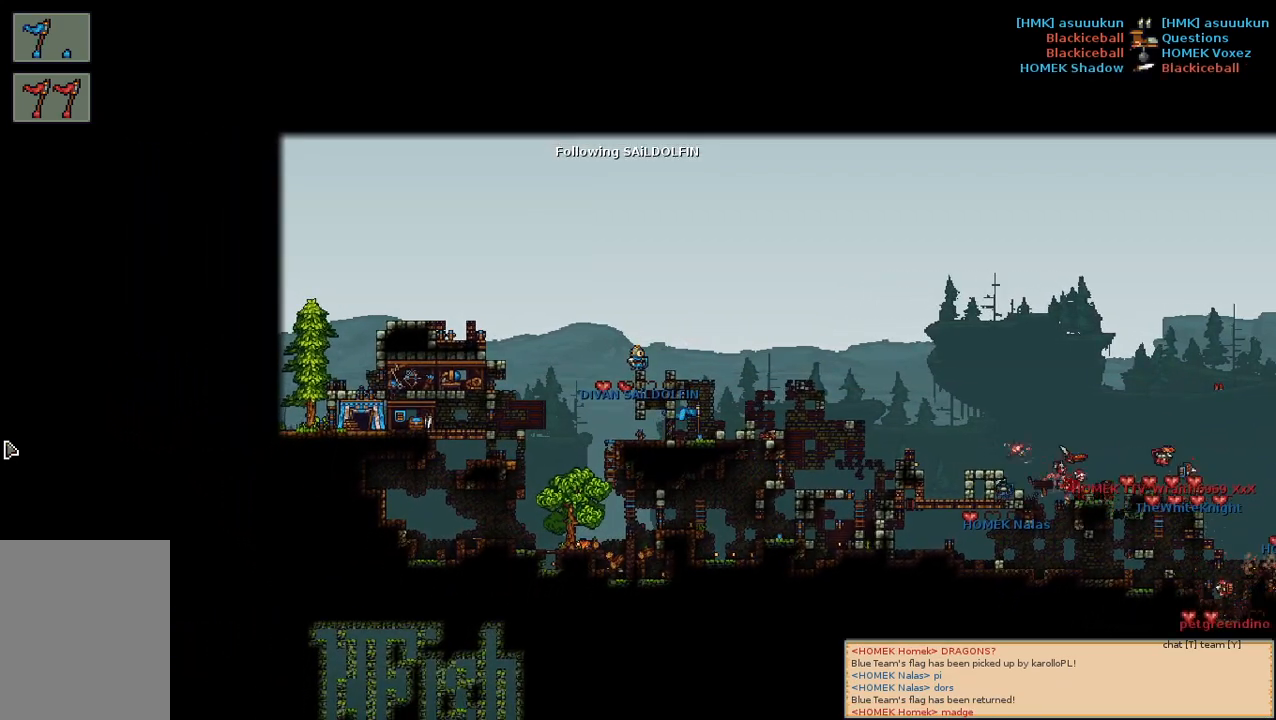
{"keys": [], "mouse": [], "events": [[67, "mouse_left", "up"]]}